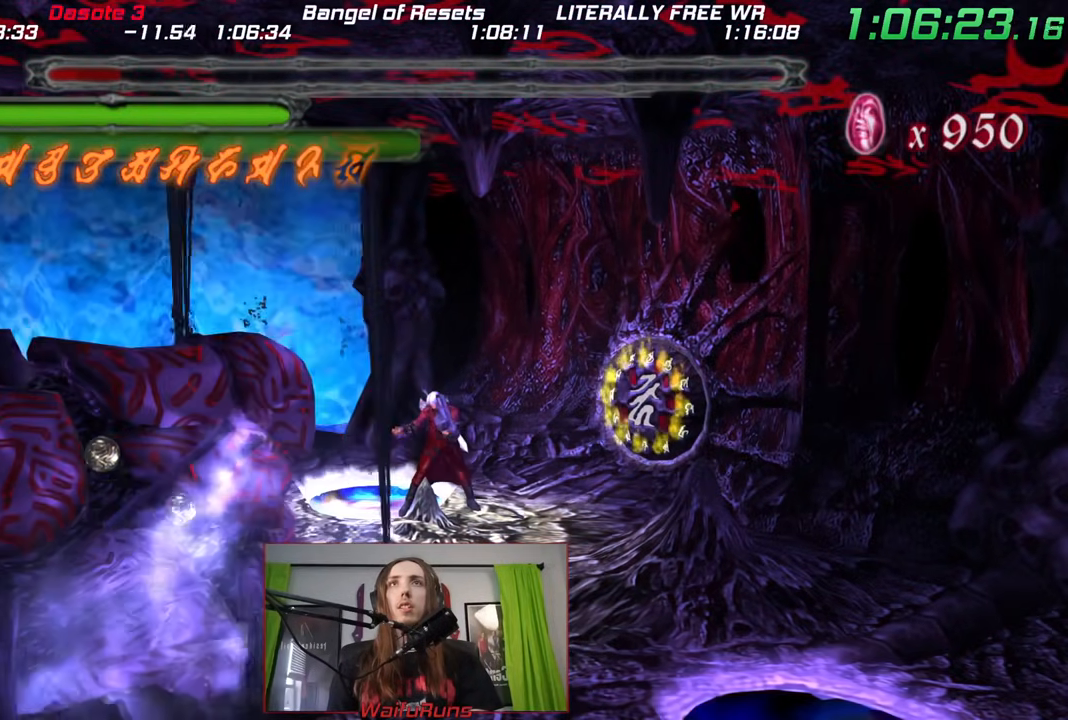
Gameplay with a controller (Nintendo layout); each line is a JSON object with the inputs held at the frame after it. "events" lists button and stick changes between this image and that frame as [ms after this image, input, new state], when the widget could be followed in between. Not read: HOME L3 R3 SELECT START.
{"buttons": ["B"], "left_stick": "up-left", "right_stick": "center", "events": [[67, "Y", "down"], [150, "Y", "up"], [217, "Y", "down"], [317, "Y", "up"], [367, "B", "down"]]}
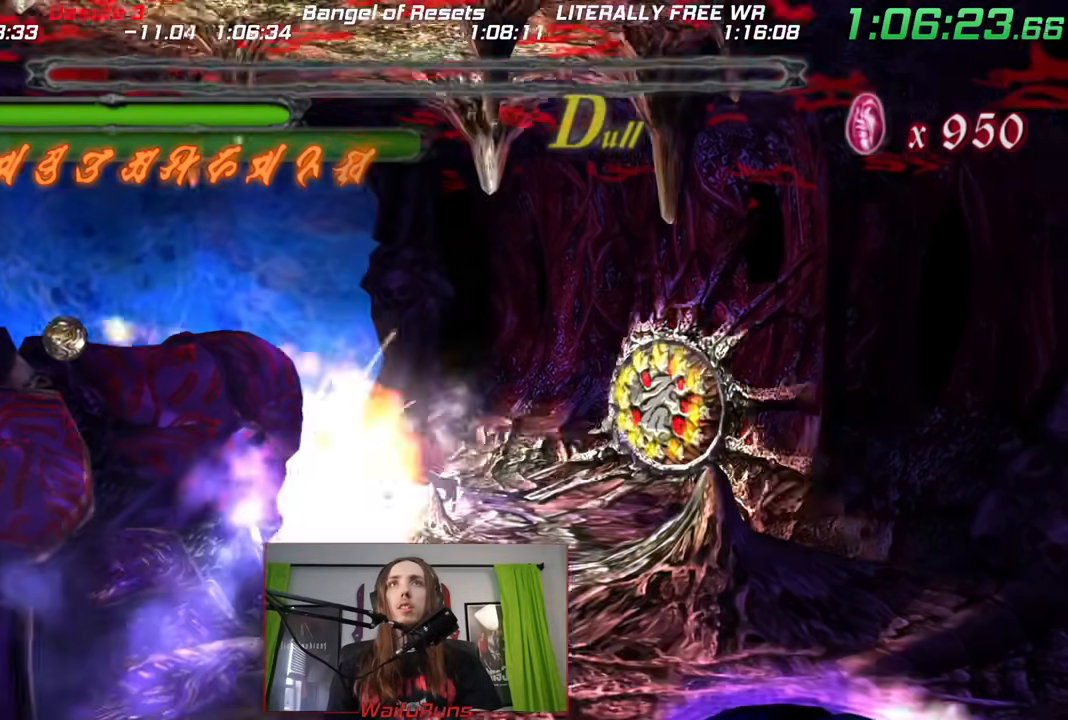
{"buttons": ["DPAD_UP"], "left_stick": "left", "right_stick": "center", "events": [[100, "left_stick", "left"], [217, "B", "up"], [467, "DPAD_UP", "down"]]}
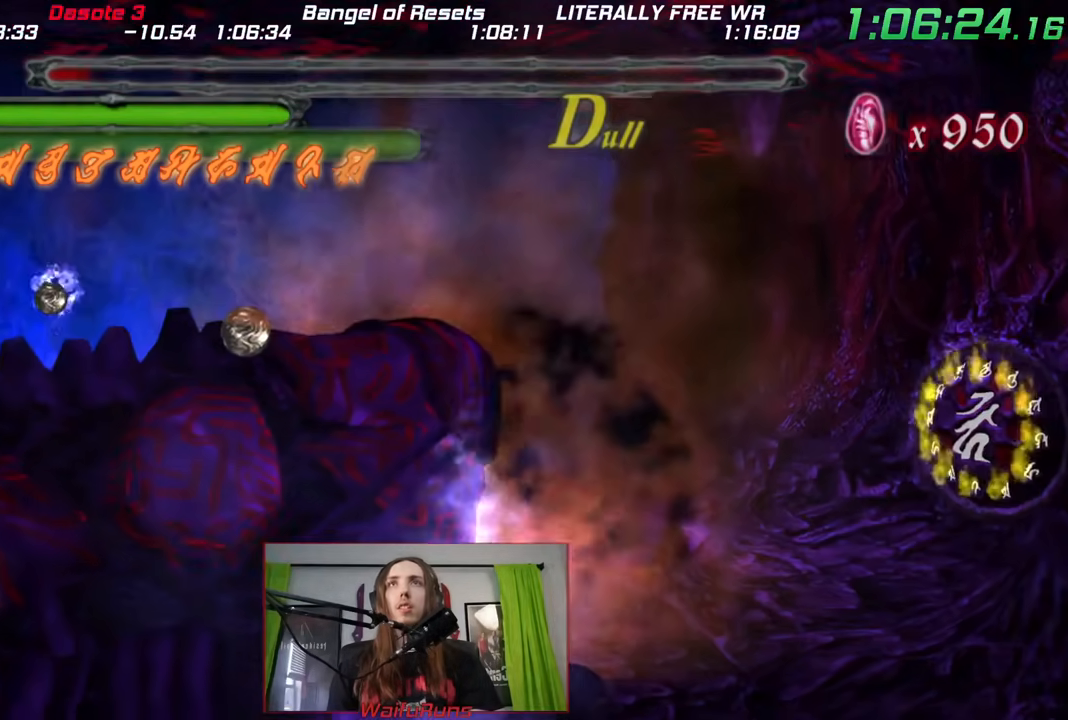
{"buttons": [], "left_stick": "left", "right_stick": "center"}
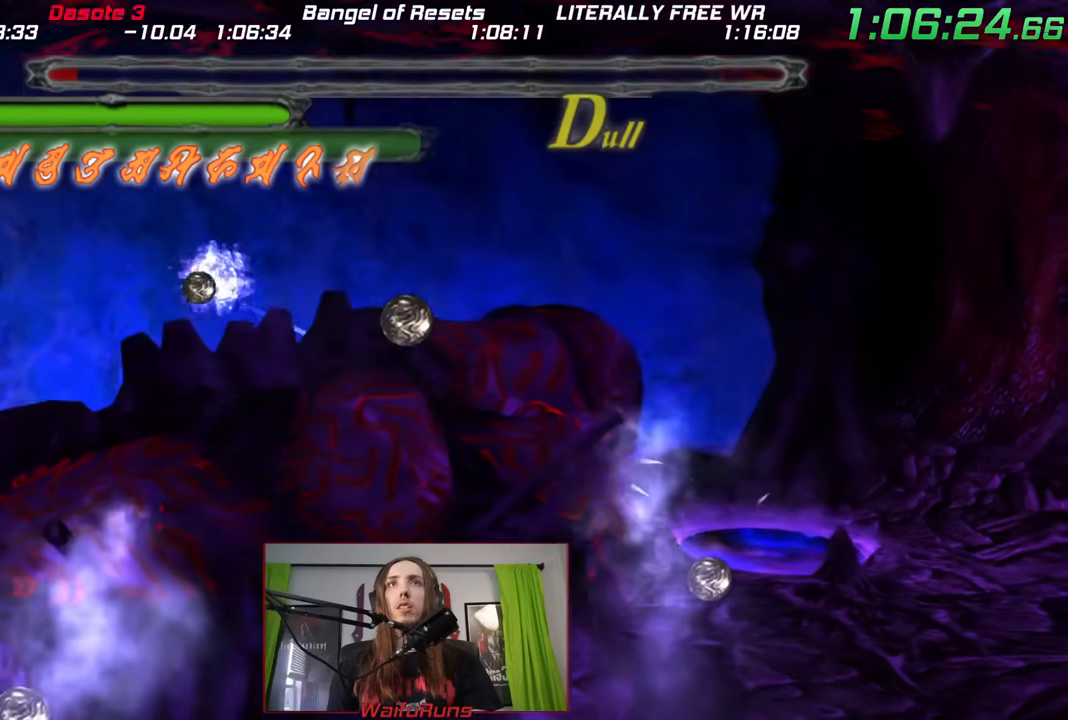
{"buttons": ["Y"], "left_stick": "down-left", "right_stick": "center"}
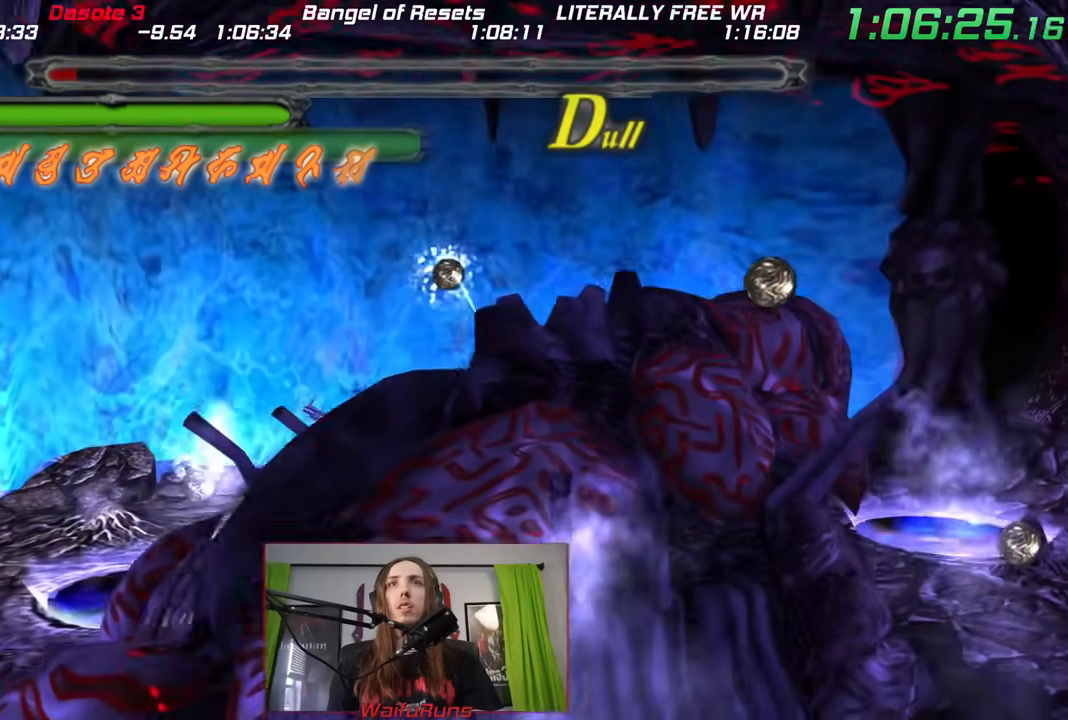
{"buttons": [], "left_stick": "down-left", "right_stick": "center", "events": [[50, "A", "down"], [83, "Y", "up"], [133, "A", "up"], [183, "A", "down"], [283, "Y", "down"], [300, "X", "down"], [367, "X", "up"], [383, "Y", "up"], [450, "A", "up"]]}
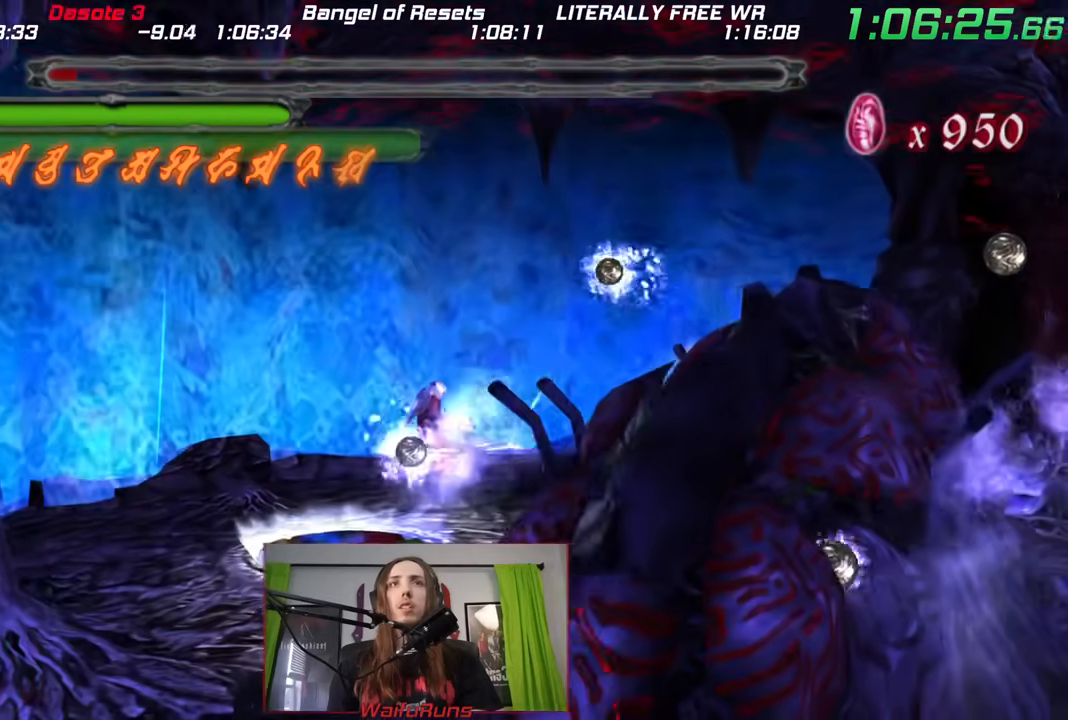
{"buttons": [], "left_stick": "down-left", "right_stick": "center", "events": []}
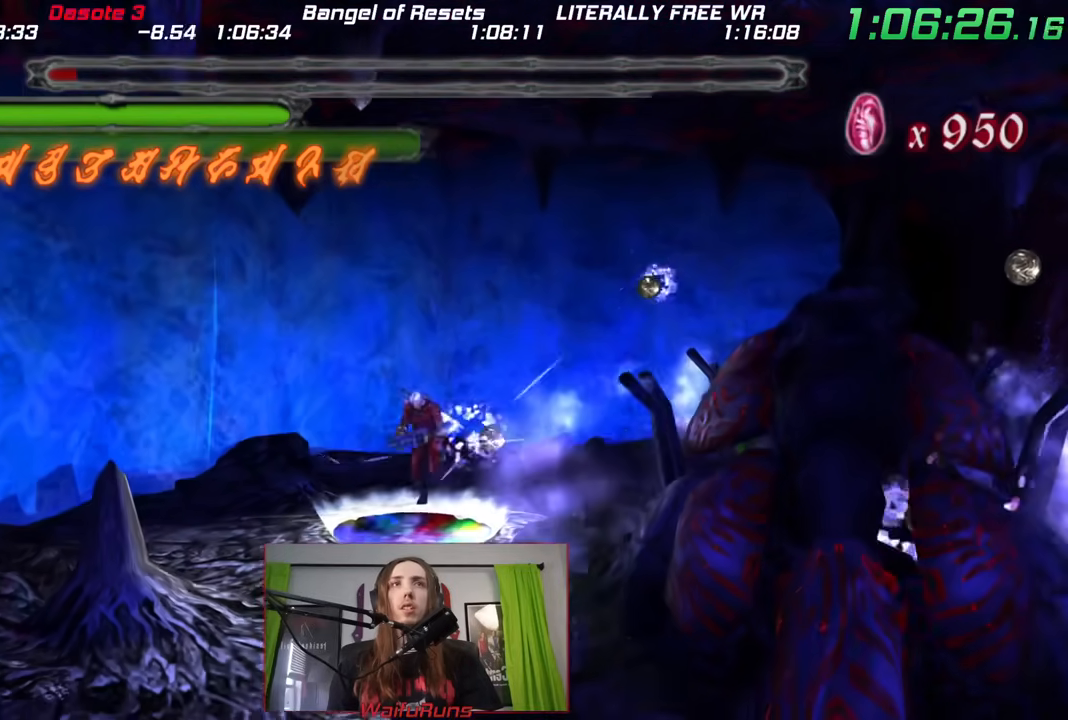
{"buttons": [], "left_stick": "down", "right_stick": "center", "events": [[17, "left_stick", "down"]]}
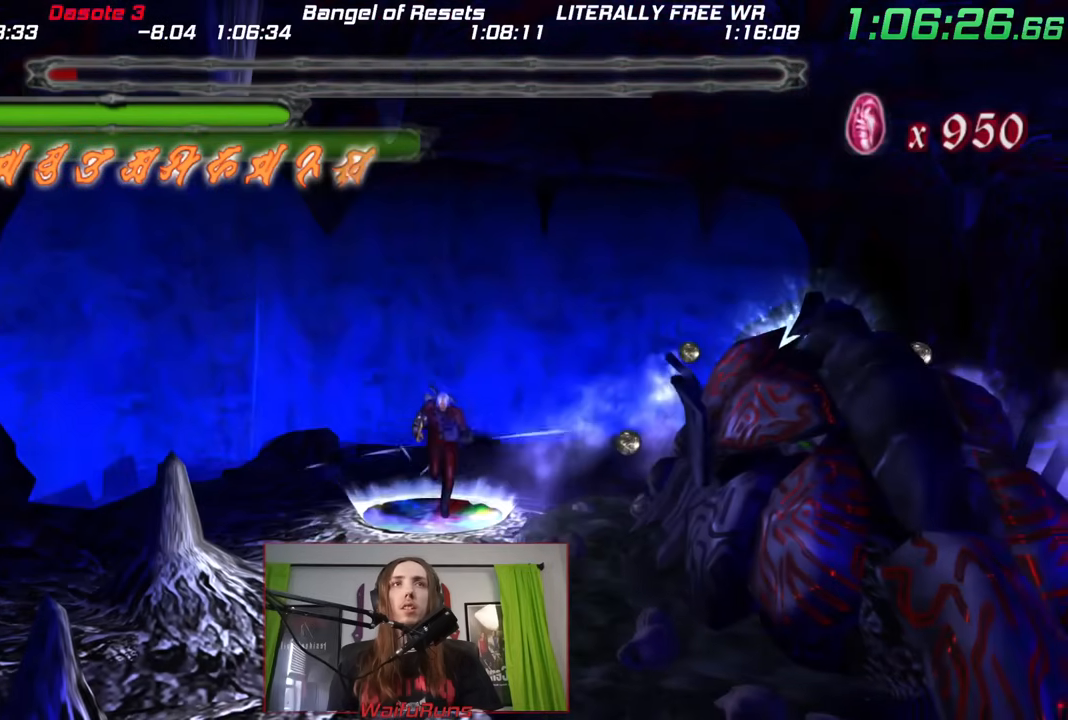
{"buttons": [], "left_stick": "up", "right_stick": "center", "events": [[117, "left_stick", "center"], [383, "left_stick", "up"]]}
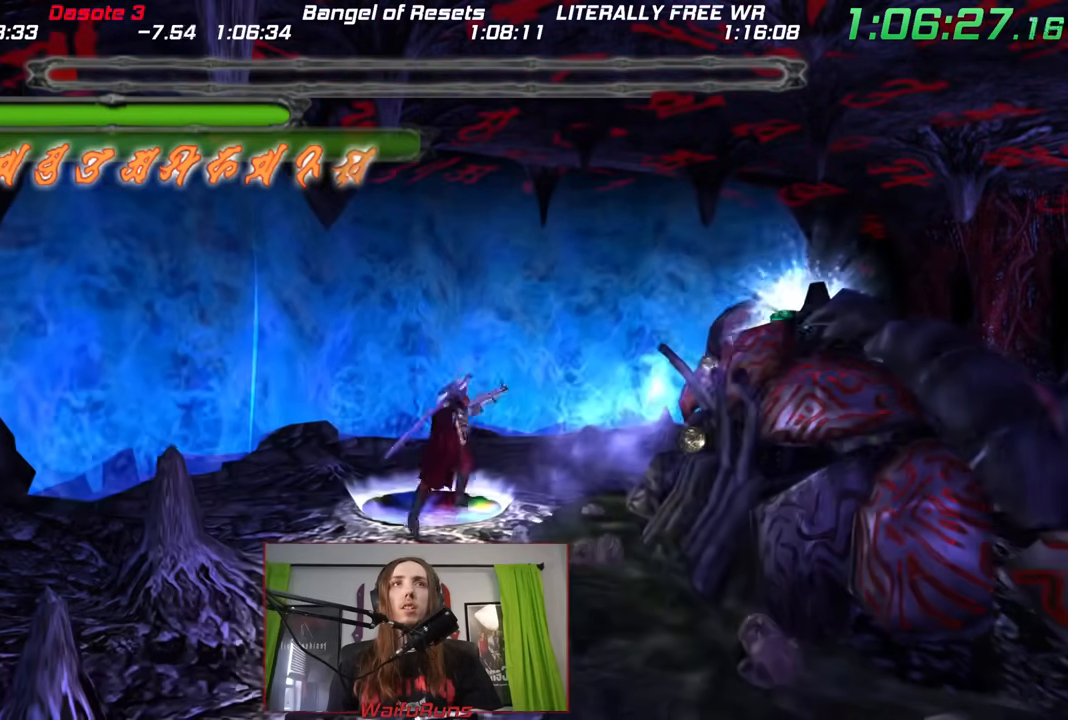
{"buttons": [], "left_stick": "down", "right_stick": "center"}
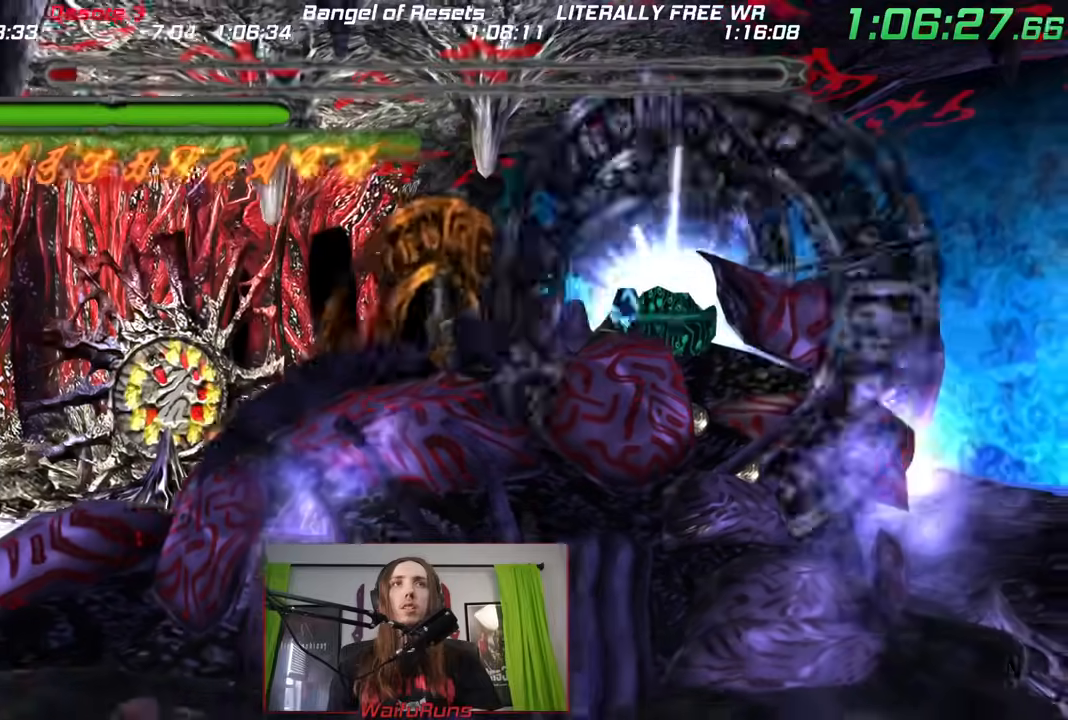
{"buttons": [], "left_stick": "down", "right_stick": "center"}